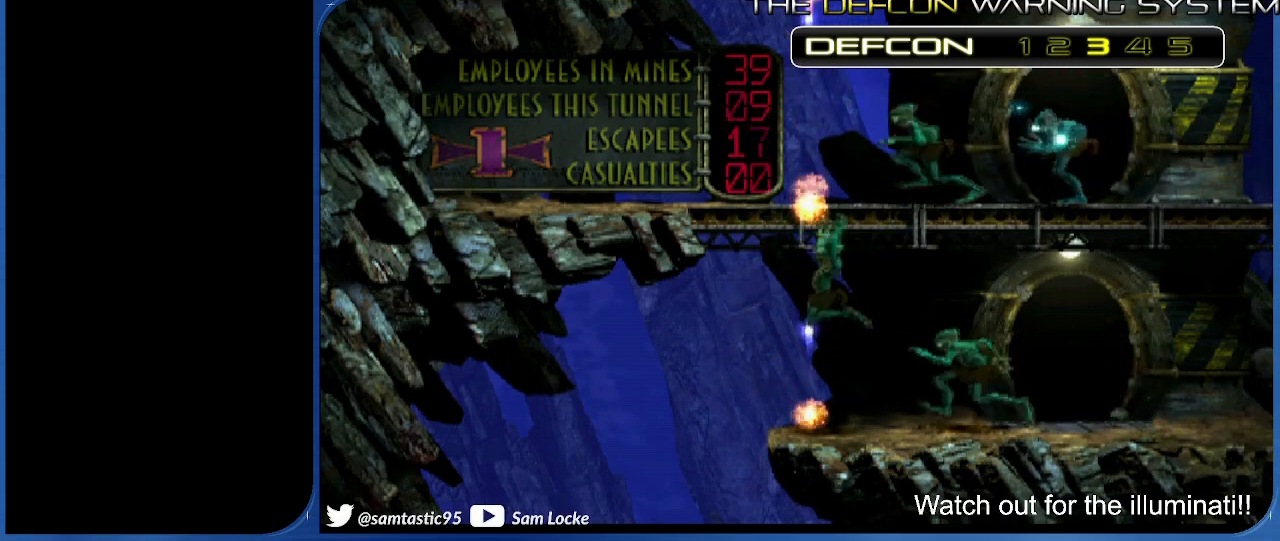
Gameplay with a controller (PlayStation layout); each line is a JSON object with the inputs held at the frame after it (dt_ms = milliseconds from this image to that frame). "events" lists button and stick changes between this image and that frame as [ms after this image, input, new state], when the widget could be followed in between. Not read: left_stick.
{"dt_ms": 500, "buttons": ["DPAD_UP"], "right_stick": "left", "events": []}
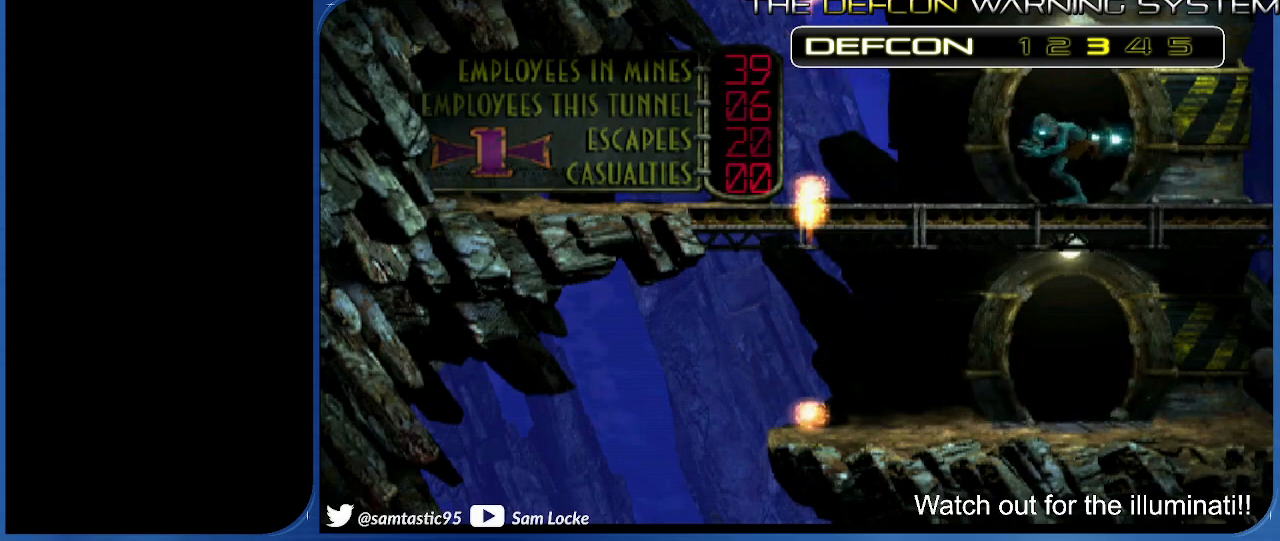
{"dt_ms": 500, "buttons": ["DPAD_UP"], "right_stick": "left", "events": []}
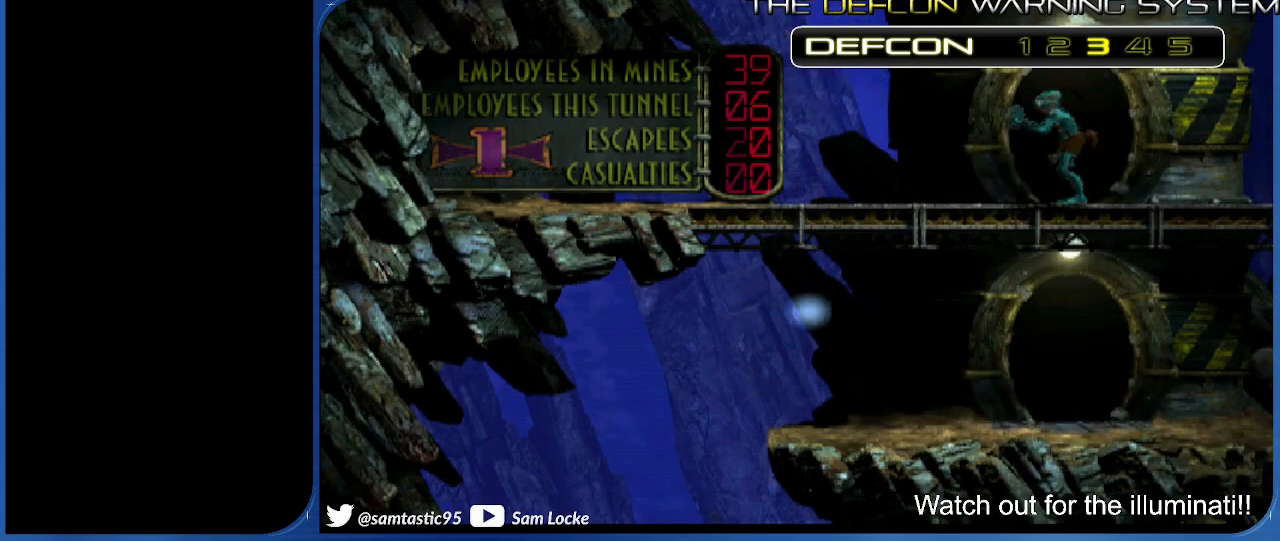
{"dt_ms": 500, "buttons": [], "right_stick": "left", "events": [[17, "DPAD_UP", "up"], [217, "DPAD_UP", "down"], [417, "DPAD_UP", "up"]]}
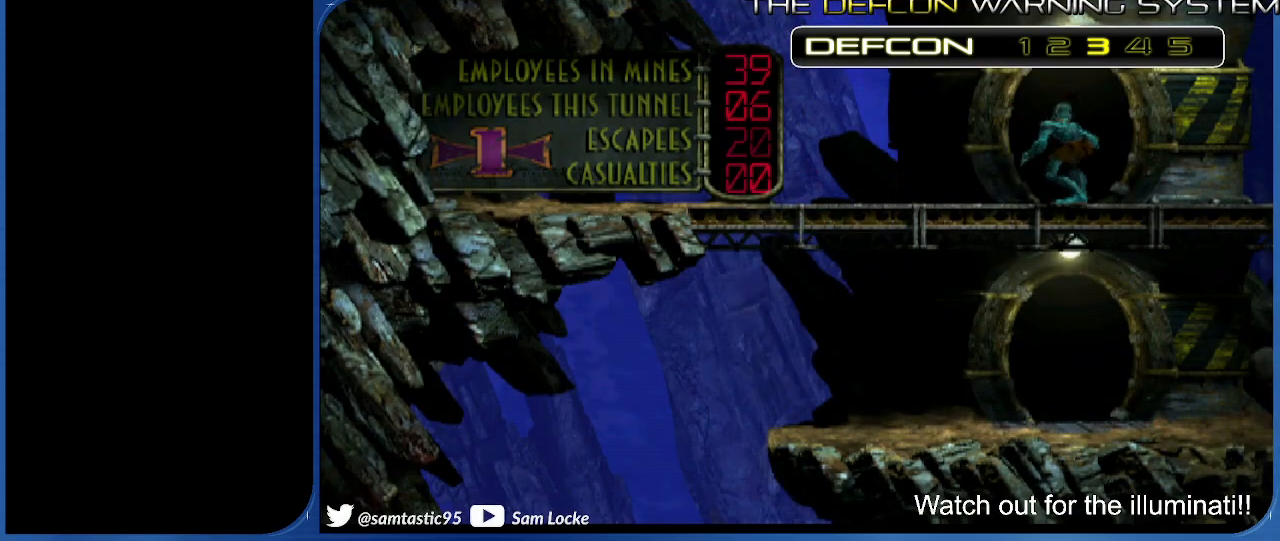
{"dt_ms": 500, "buttons": ["R1", "DPAD_LEFT"], "right_stick": "left", "events": [[500, "DPAD_LEFT", "down"], [500, "R1", "down"]]}
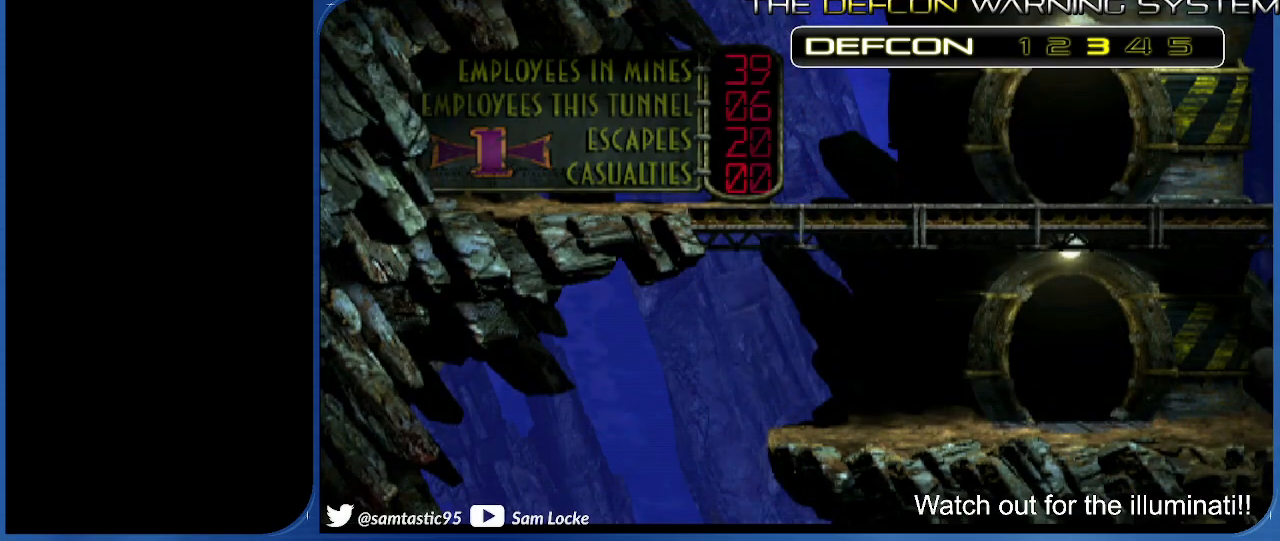
{"dt_ms": 500, "buttons": ["R1", "DPAD_LEFT"], "right_stick": "left", "events": []}
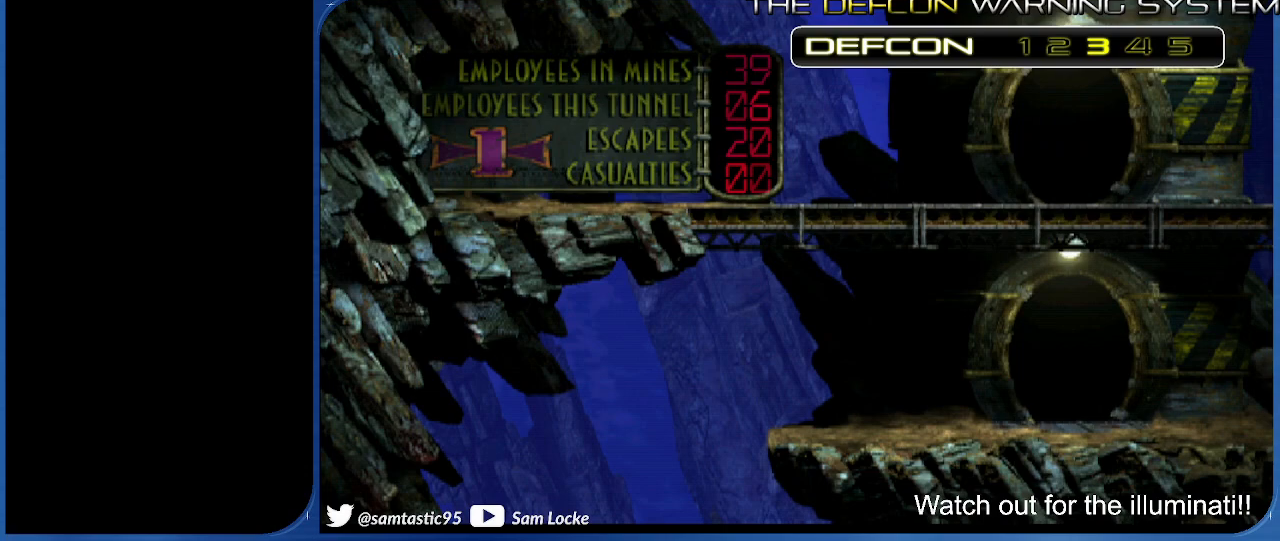
{"dt_ms": 500, "buttons": ["R1", "DPAD_LEFT"], "right_stick": "left", "events": []}
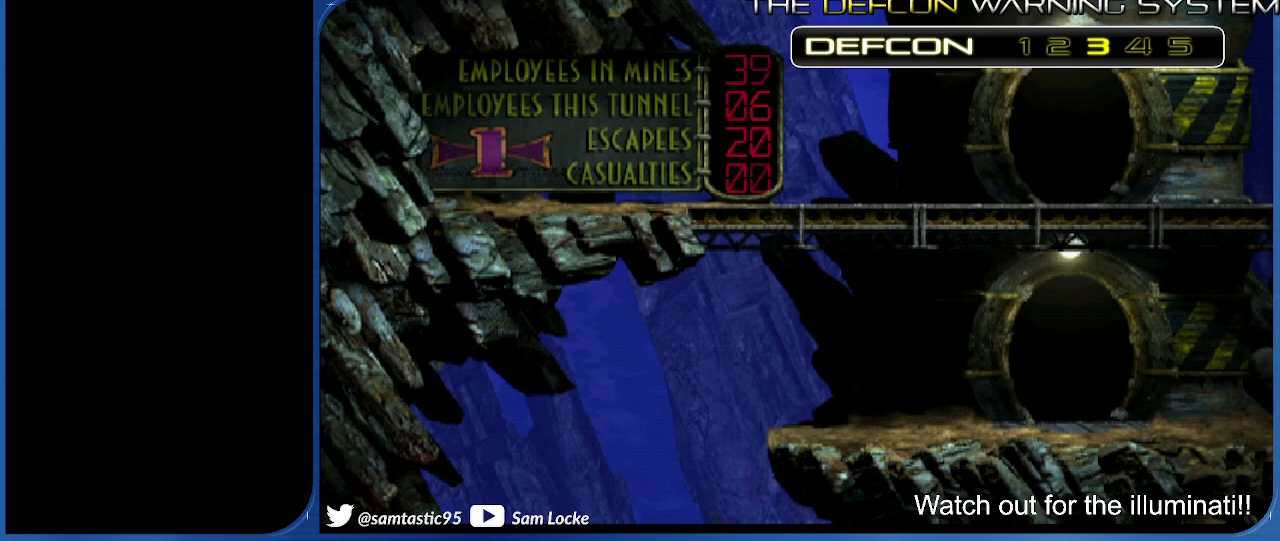
{"dt_ms": 500, "buttons": ["R1", "DPAD_LEFT"], "right_stick": "left", "events": []}
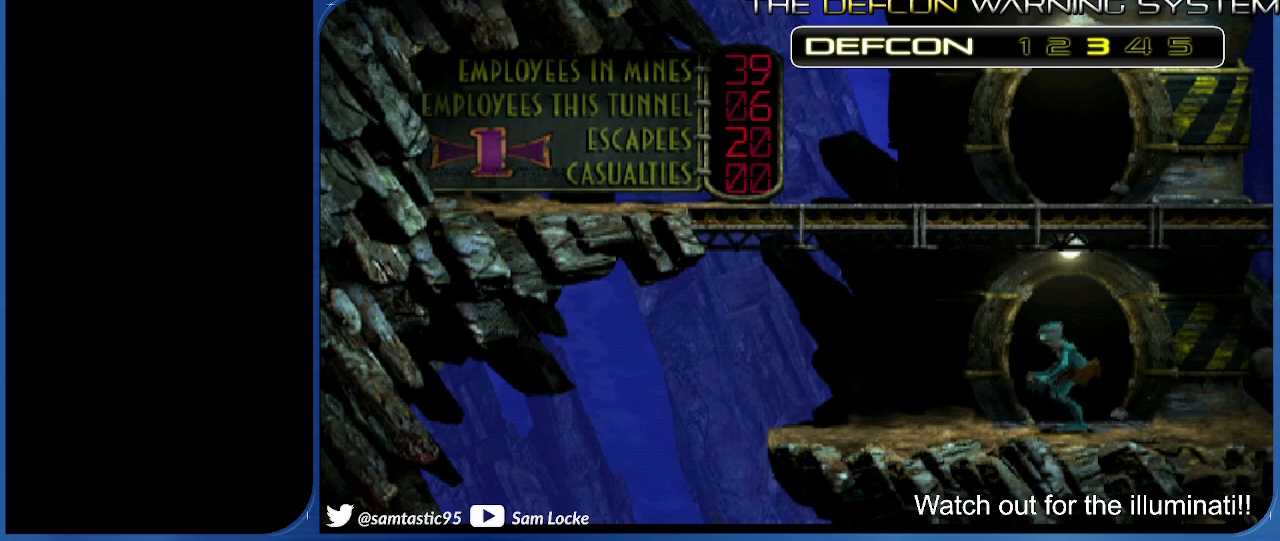
{"dt_ms": 500, "buttons": ["R1", "DPAD_LEFT"], "right_stick": "left", "events": []}
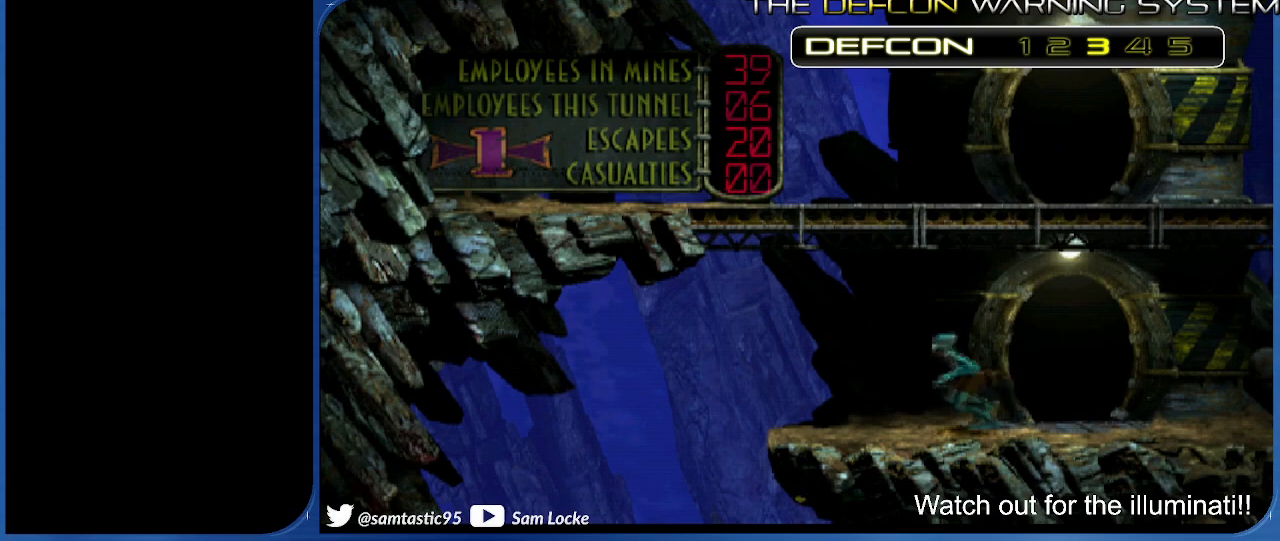
{"dt_ms": 500, "buttons": [], "right_stick": "left", "events": [[50, "R1", "up"], [250, "DPAD_LEFT", "up"]]}
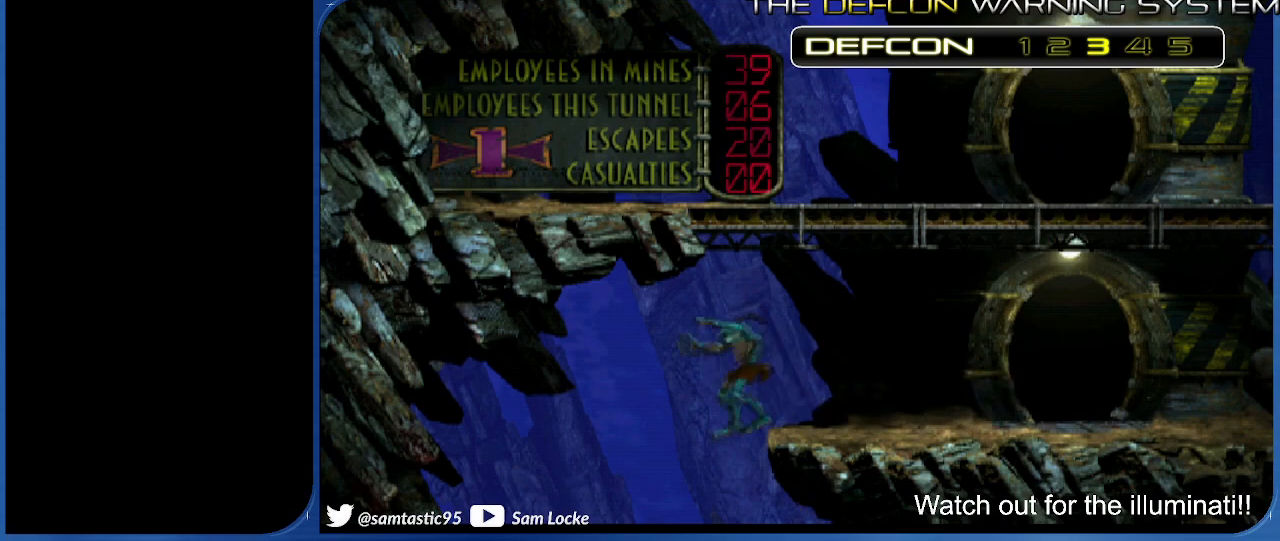
{"dt_ms": 500, "buttons": [], "right_stick": "left", "events": []}
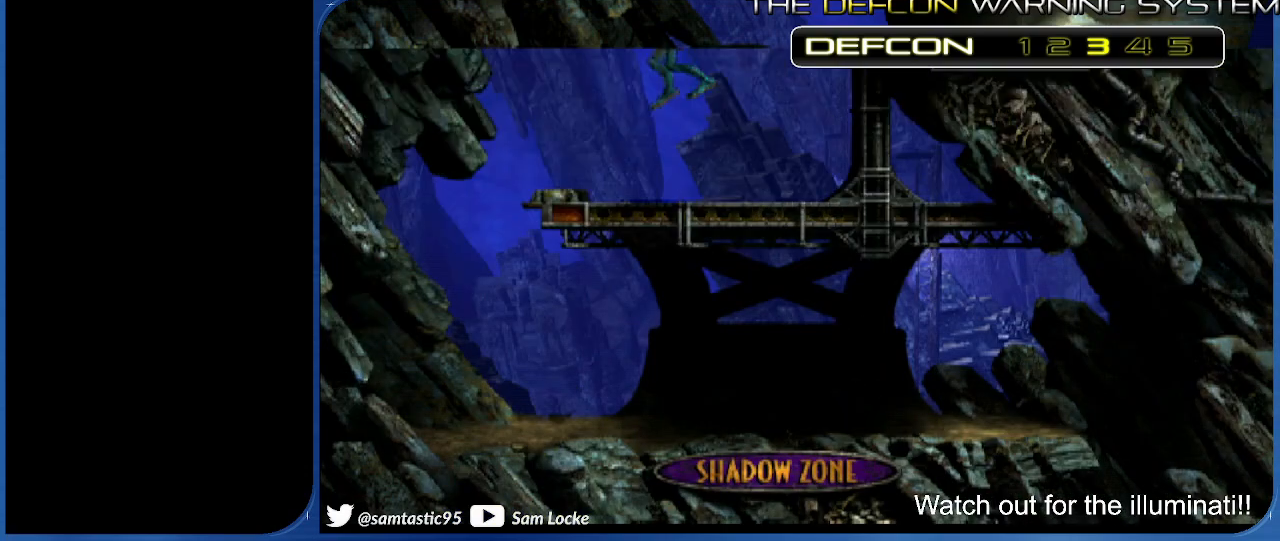
{"dt_ms": 500, "buttons": ["DPAD_LEFT"], "right_stick": "left", "events": [[500, "DPAD_LEFT", "down"]]}
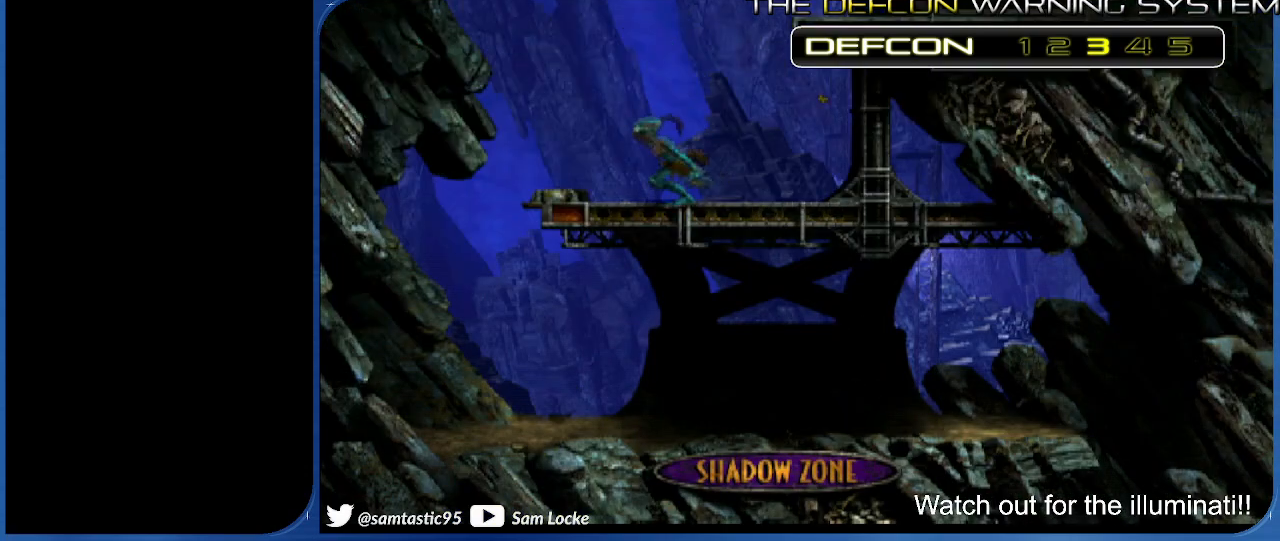
{"dt_ms": 500, "buttons": [], "right_stick": "left", "events": [[383, "DPAD_LEFT", "up"]]}
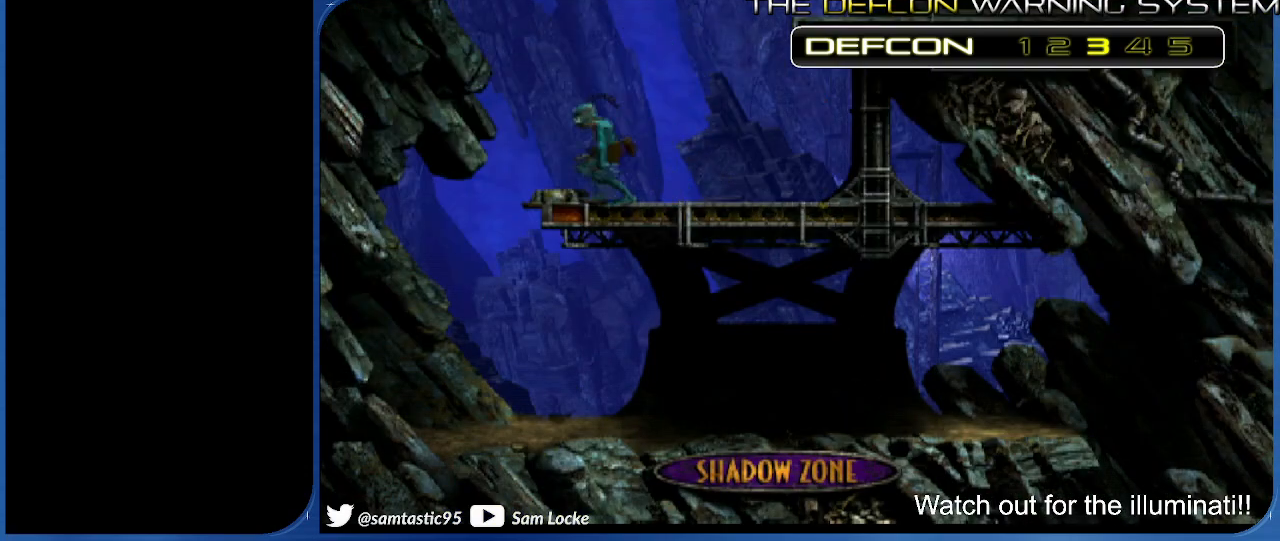
{"dt_ms": 500, "buttons": ["R1", "DPAD_DOWN"], "right_stick": "left", "events": [[483, "R1", "down"], [500, "DPAD_DOWN", "down"]]}
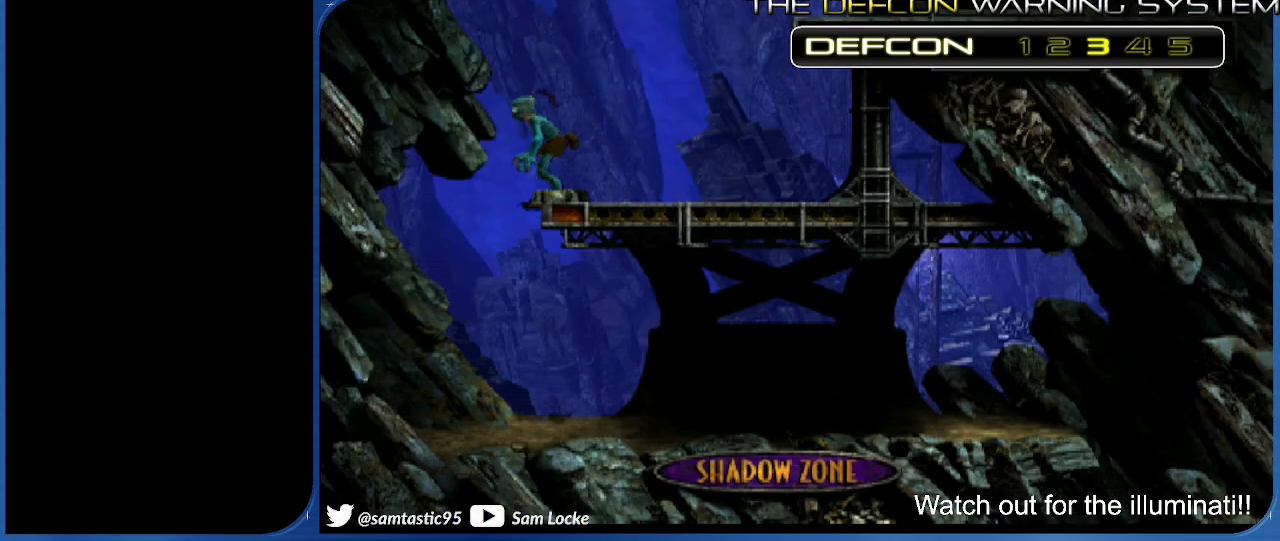
{"dt_ms": 500, "buttons": ["DPAD_RIGHT"], "right_stick": "left", "events": [[83, "DPAD_RIGHT", "down"], [183, "DPAD_DOWN", "up"], [400, "R1", "up"]]}
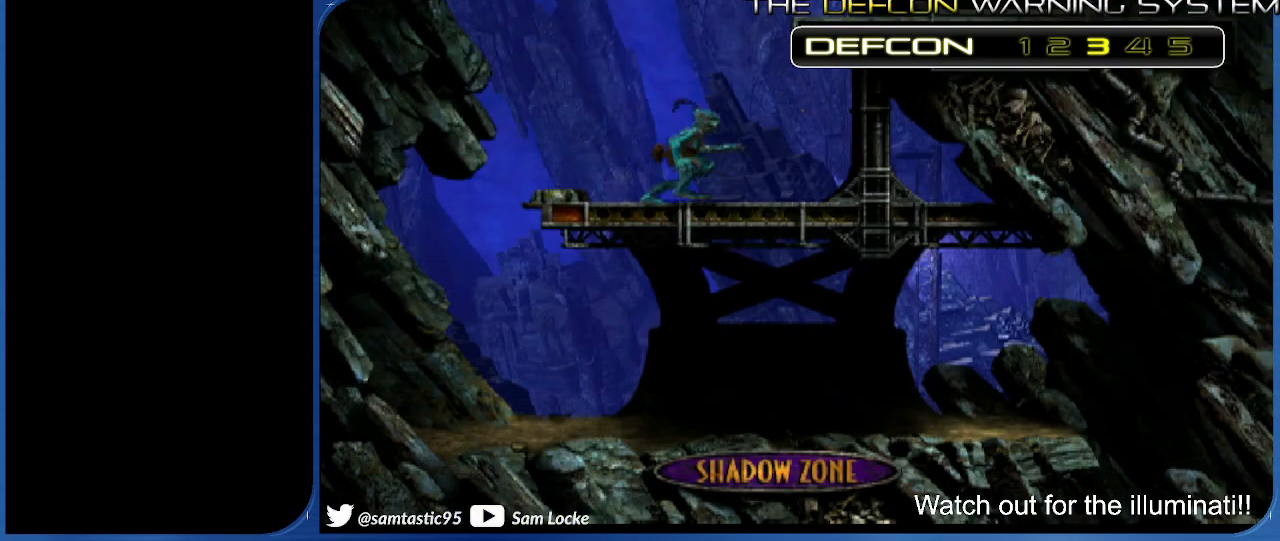
{"dt_ms": 500, "buttons": ["R1", "DPAD_LEFT"], "right_stick": "left", "events": [[100, "DPAD_RIGHT", "up"], [233, "DPAD_LEFT", "down"], [250, "R1", "down"]]}
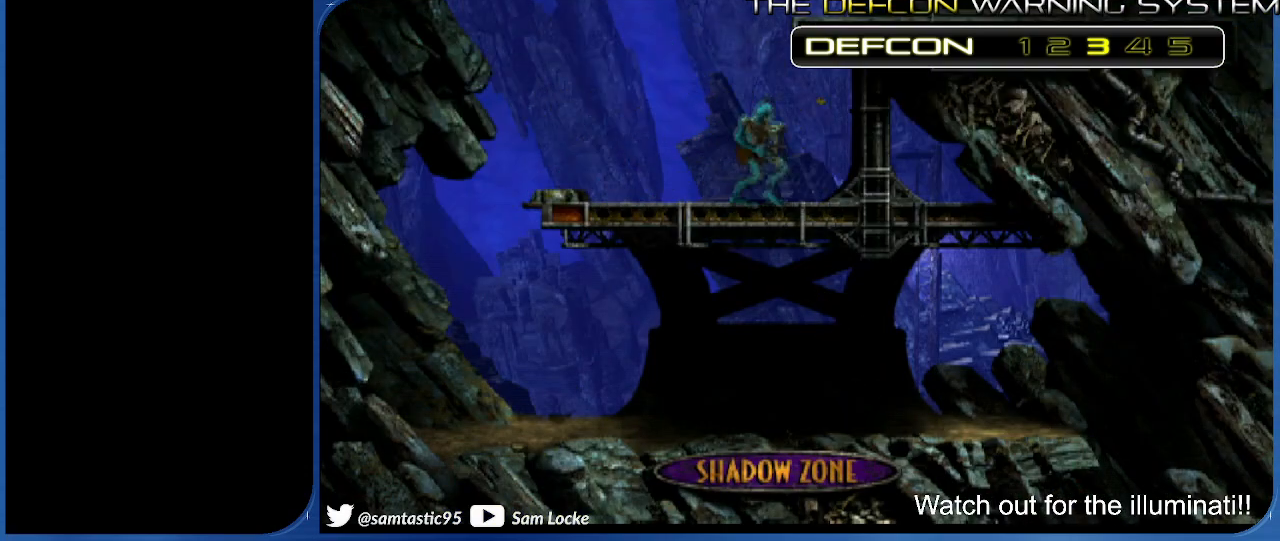
{"dt_ms": 500, "buttons": ["R1", "DPAD_LEFT"], "right_stick": "left", "events": []}
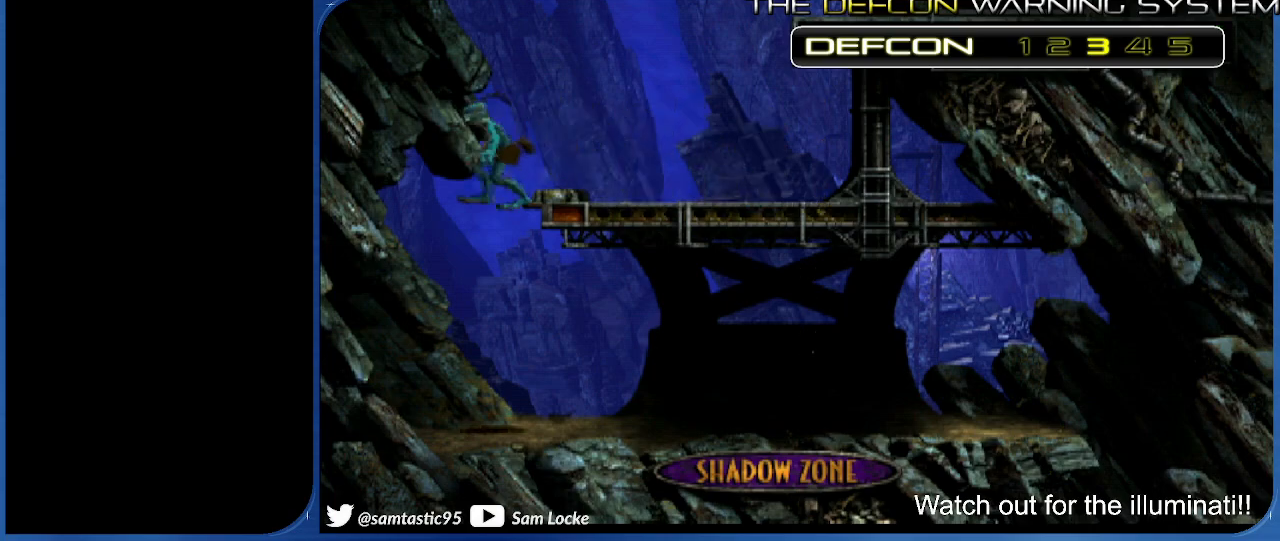
{"dt_ms": 500, "buttons": ["DPAD_RIGHT"], "right_stick": "left", "events": [[33, "DPAD_LEFT", "up"], [33, "R1", "up"], [283, "DPAD_RIGHT", "down"]]}
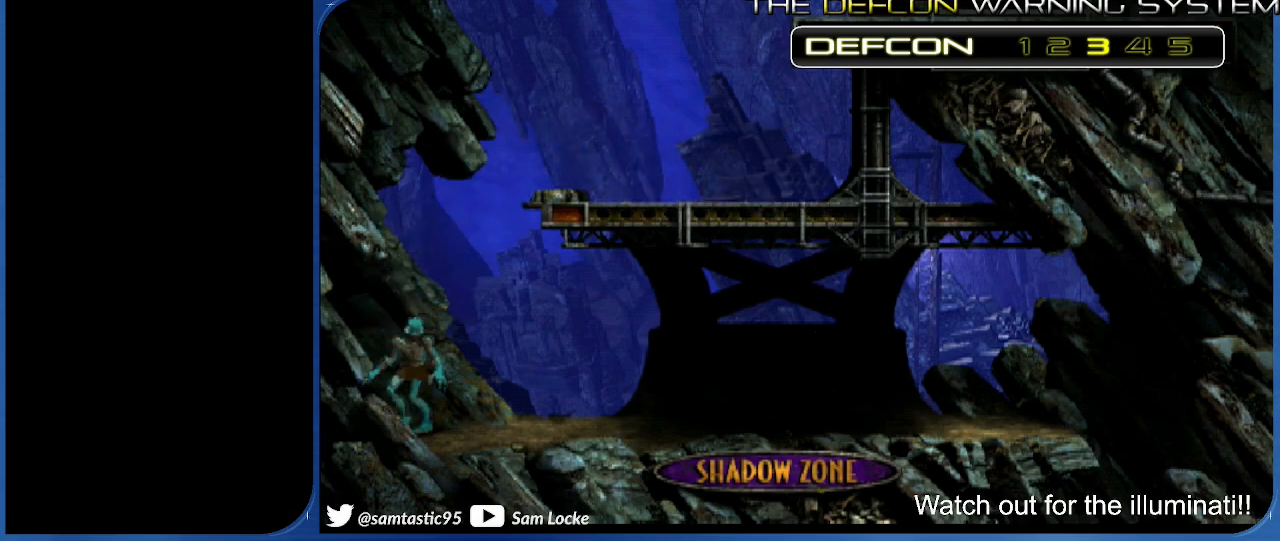
{"dt_ms": 500, "buttons": ["DPAD_DOWN", "DPAD_RIGHT"], "right_stick": "left", "events": [[167, "DPAD_DOWN", "down"]]}
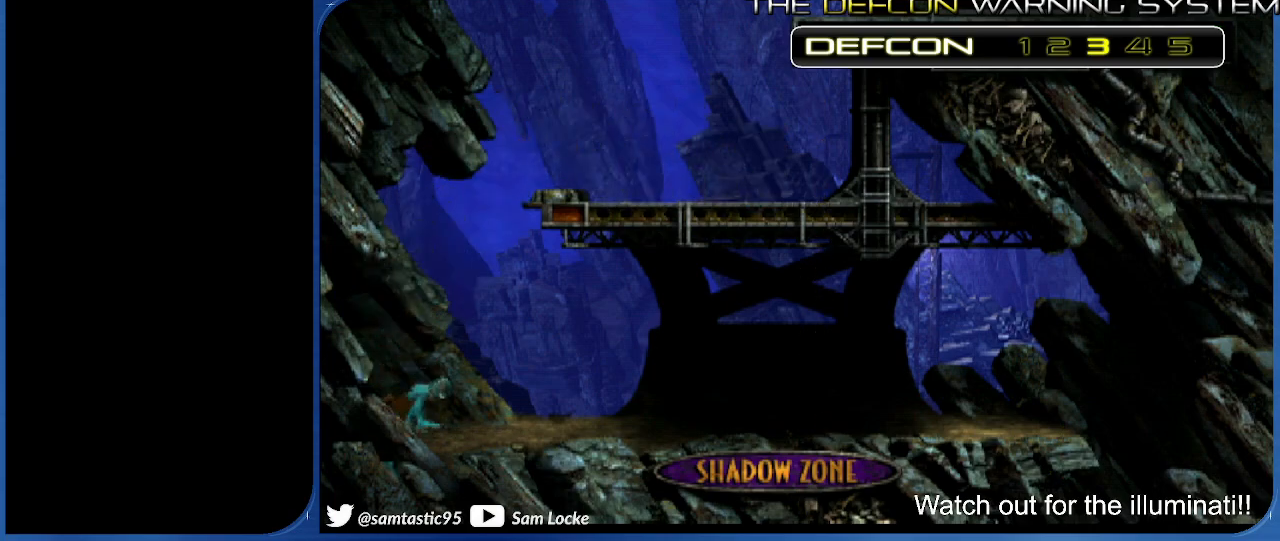
{"dt_ms": 500, "buttons": ["DPAD_DOWN"], "right_stick": "left", "events": [[317, "DPAD_RIGHT", "up"]]}
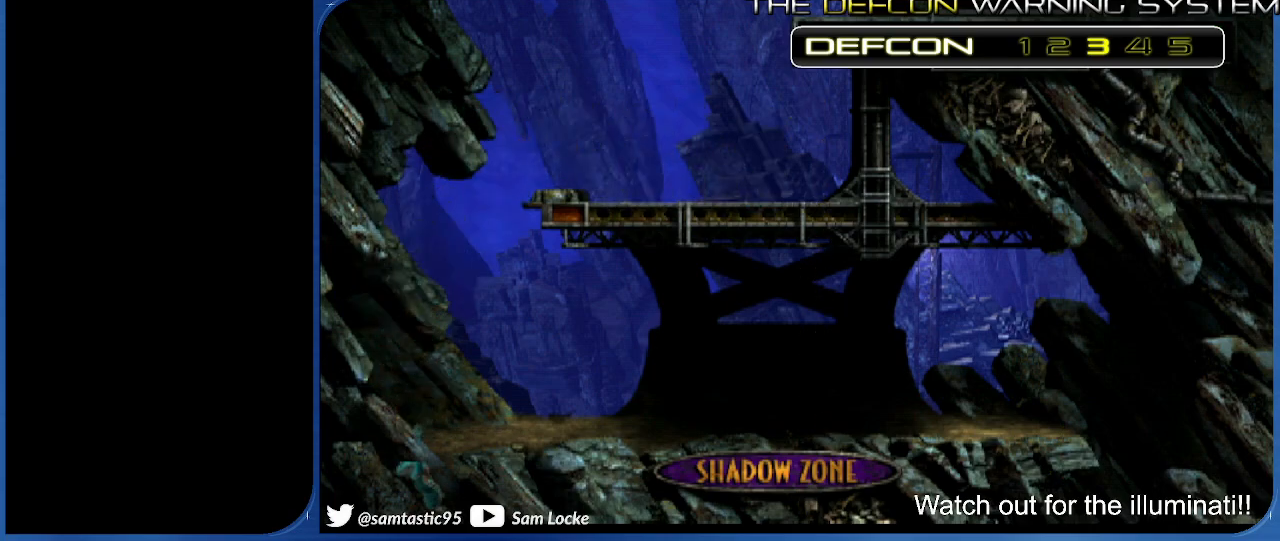
{"dt_ms": 500, "buttons": ["R1", "DPAD_LEFT"], "right_stick": "left", "events": [[67, "DPAD_LEFT", "down"], [67, "R1", "down"], [217, "DPAD_DOWN", "up"], [250, "DPAD_DOWN", "down"], [417, "DPAD_DOWN", "up"]]}
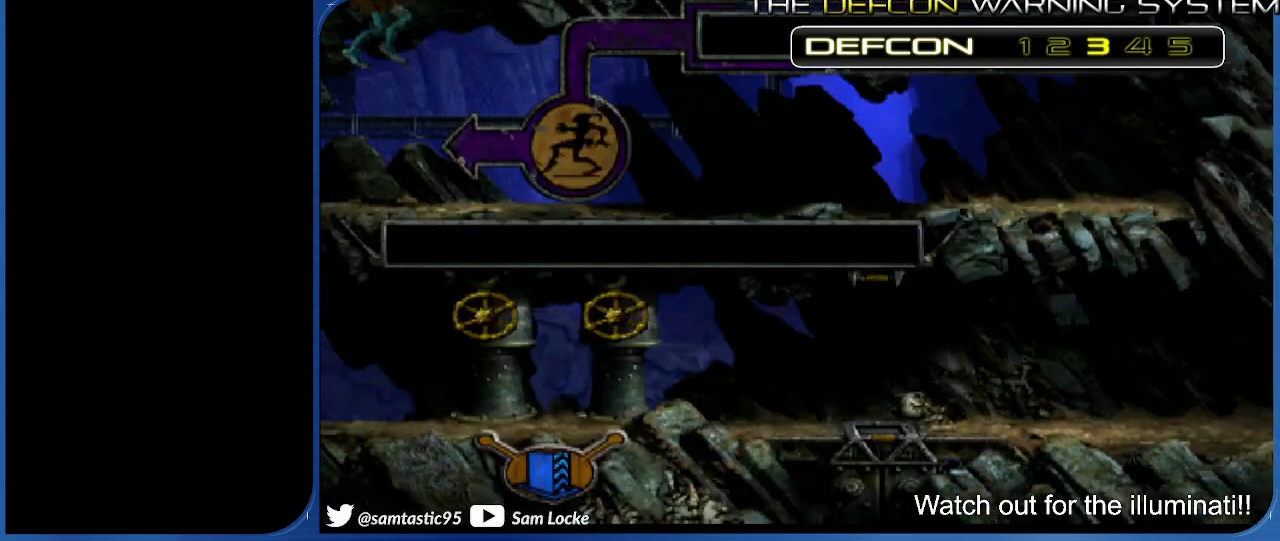
{"dt_ms": 500, "buttons": ["R1", "DPAD_LEFT"], "right_stick": "left", "events": []}
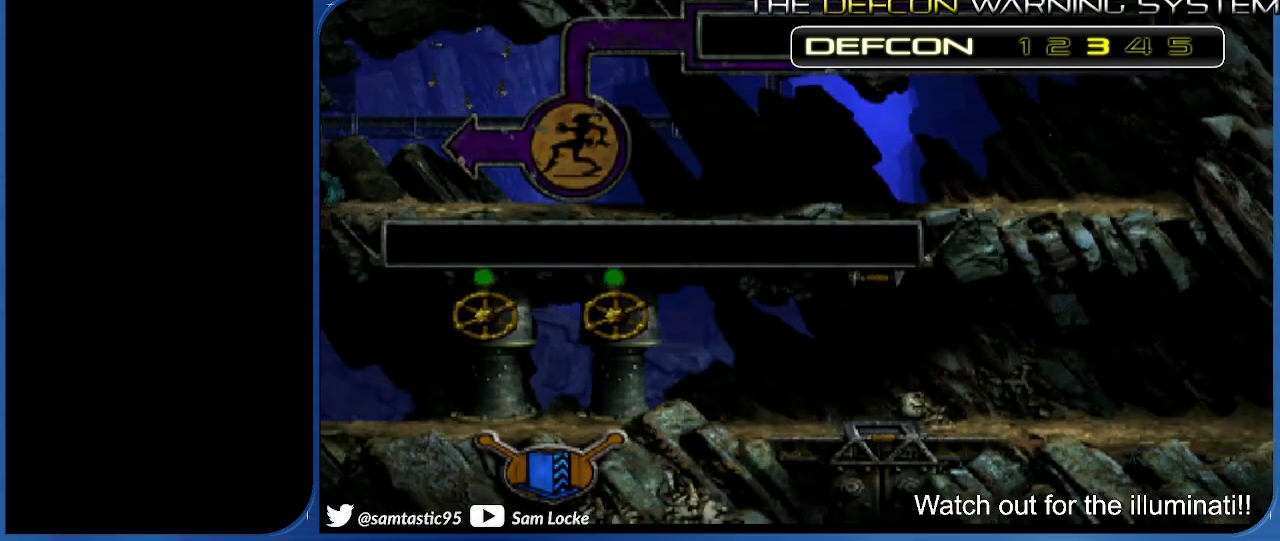
{"dt_ms": 500, "buttons": ["R1", "DPAD_LEFT"], "right_stick": "left", "events": []}
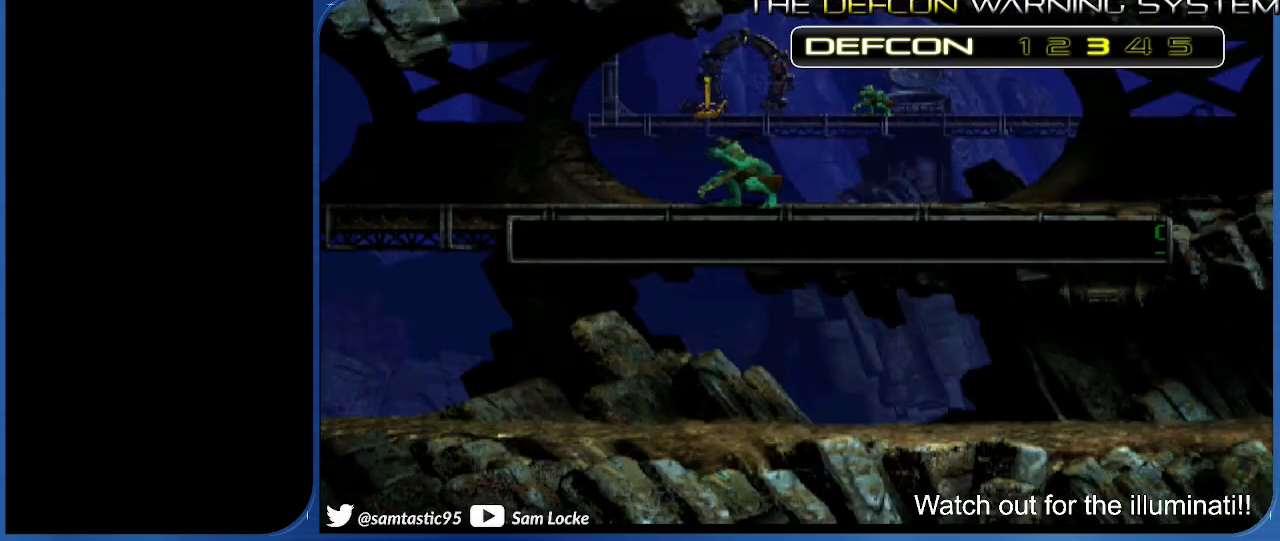
{"dt_ms": 500, "buttons": ["R1", "DPAD_LEFT"], "right_stick": "center", "events": [[433, "right_stick", "center"]]}
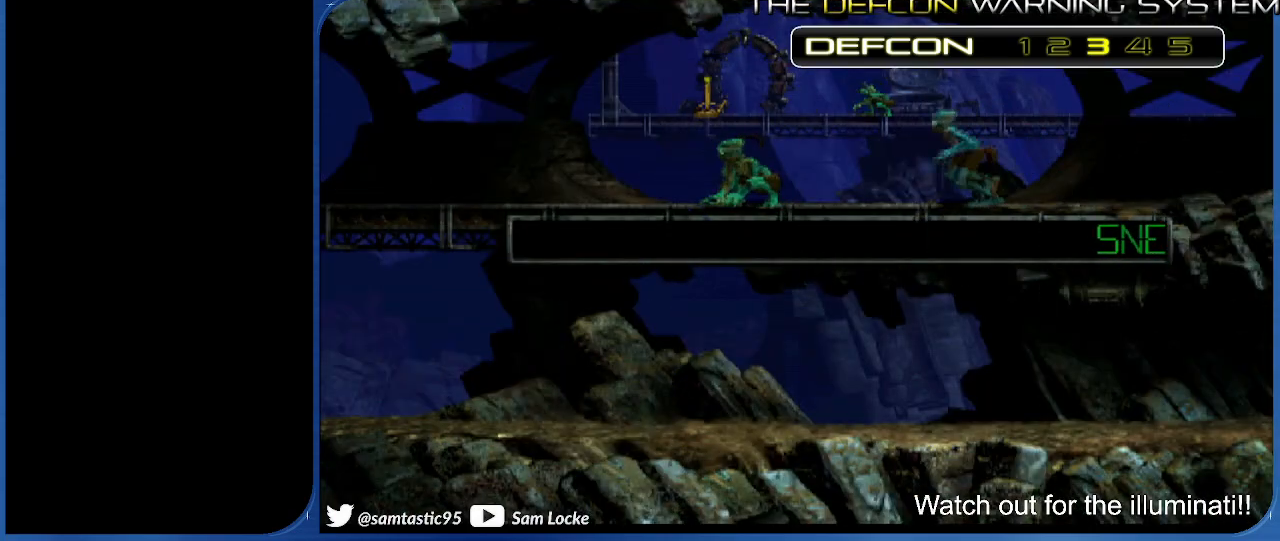
{"dt_ms": 1000, "buttons": ["DPAD_LEFT"], "right_stick": "center"}
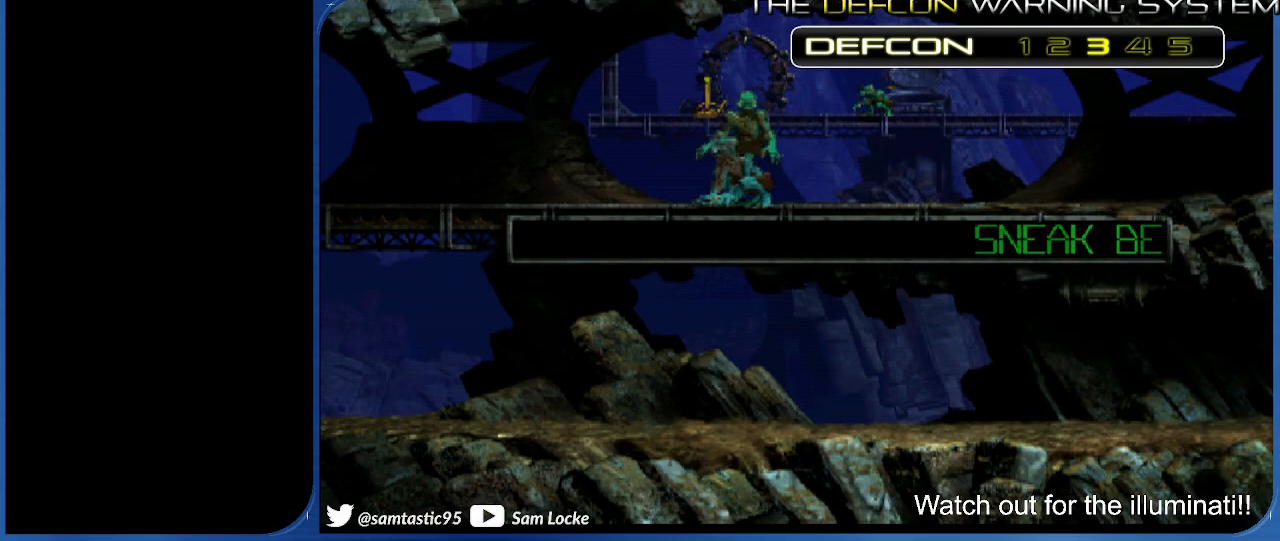
{"dt_ms": 500, "buttons": ["SQUARE"], "right_stick": "center", "events": [[183, "DPAD_LEFT", "up"], [333, "L1", "down"], [333, "L2", "down"], [400, "SQUARE", "down"], [483, "L2", "up"], [500, "L1", "up"]]}
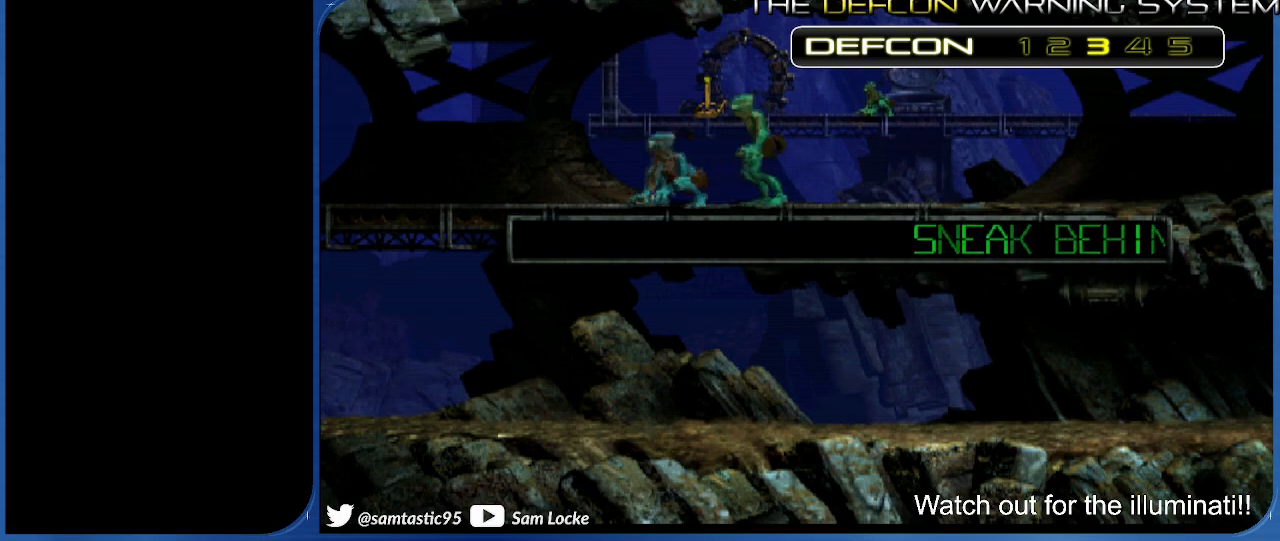
{"dt_ms": 500, "buttons": ["DPAD_LEFT"], "right_stick": "left", "events": [[17, "SQUARE", "up"], [150, "DPAD_LEFT", "down"], [400, "right_stick", "left"]]}
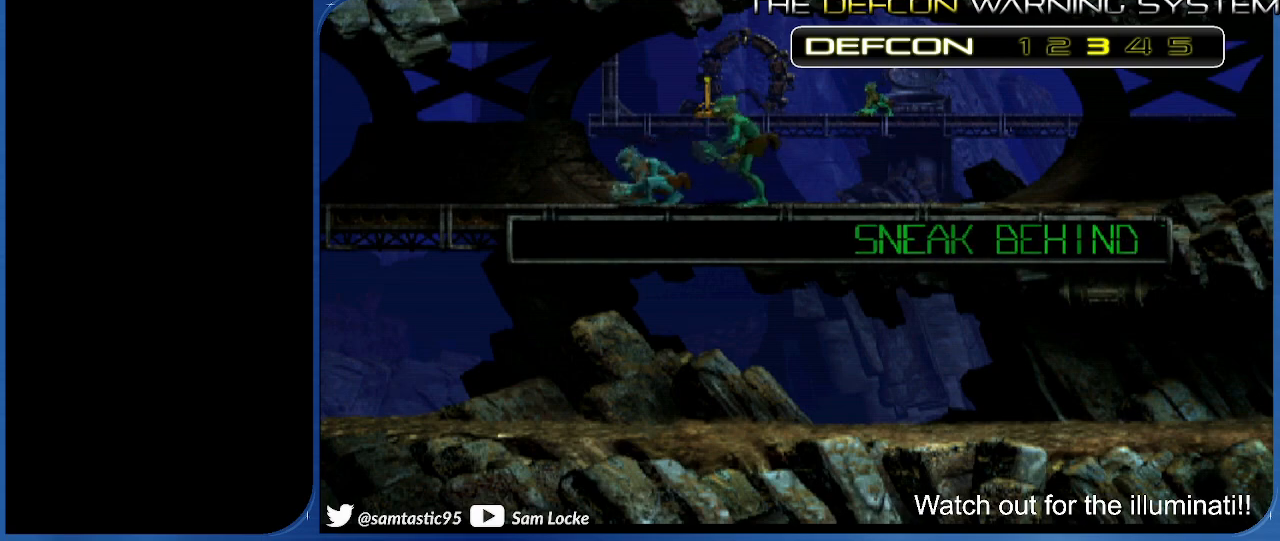
{"dt_ms": 500, "buttons": ["DPAD_LEFT"], "right_stick": "left", "events": []}